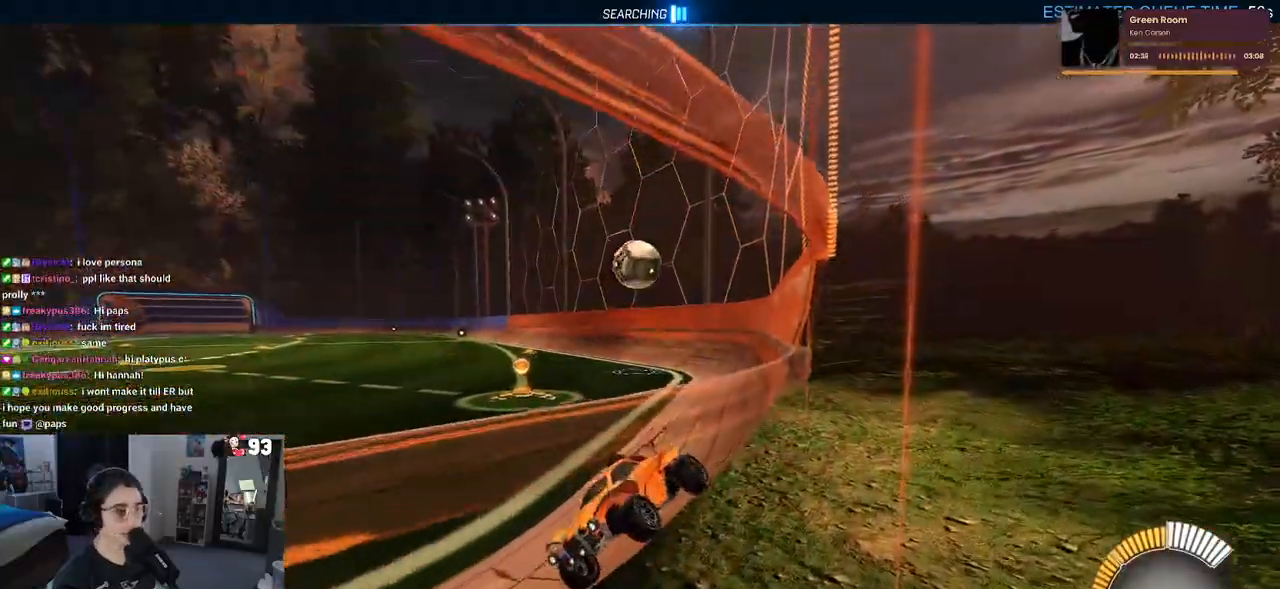
Gameplay with a controller (PlayStation layout); each line is a JSON object with the inputs held at the frame after it. "events" lists button and stick changes between this image and that frame as [ms after this image, input, new state], when the widget could be followed in between. Not read: R2.
{"buttons": ["SQUARE"], "left_stick": "right", "right_stick": "center", "events": [[350, "left_stick", "right"], [450, "SQUARE", "down"]]}
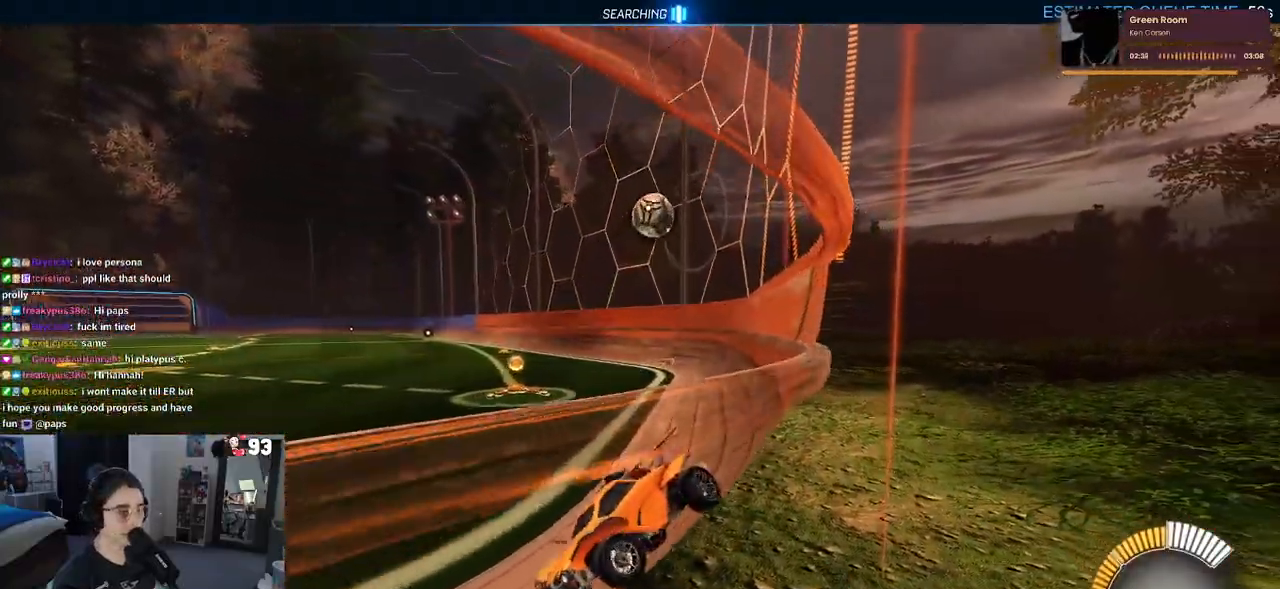
{"buttons": [], "left_stick": "right", "right_stick": "center", "events": [[100, "SQUARE", "up"]]}
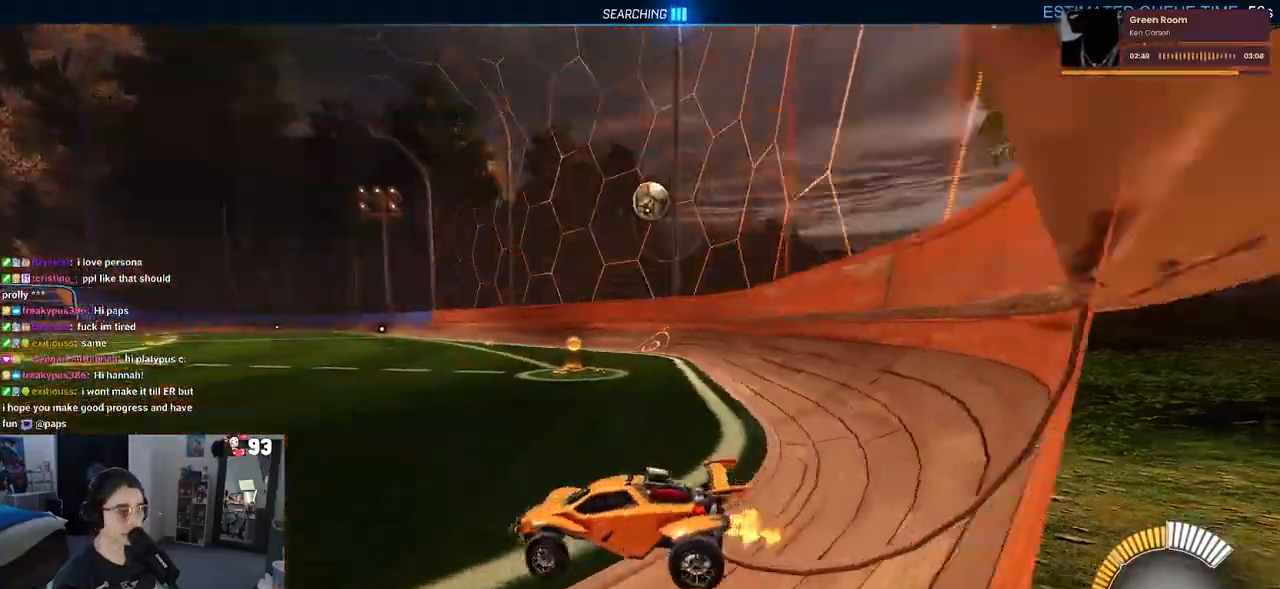
{"buttons": [], "left_stick": "right", "right_stick": "center", "events": []}
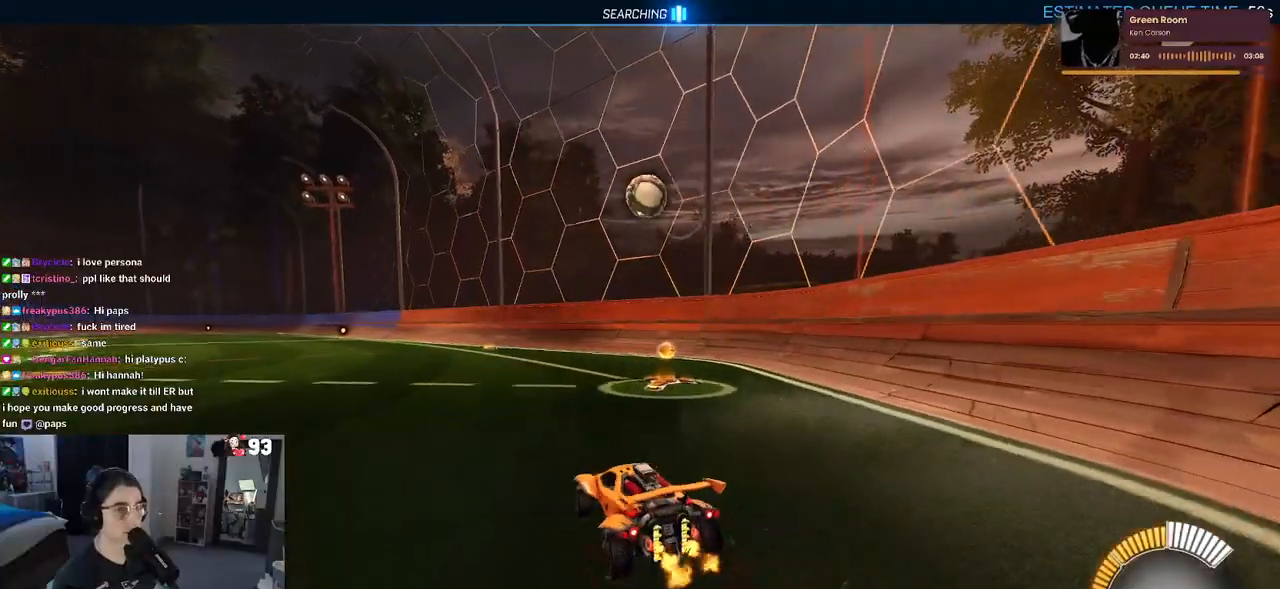
{"buttons": [], "left_stick": "center", "right_stick": "center", "events": [[83, "left_stick", "center"]]}
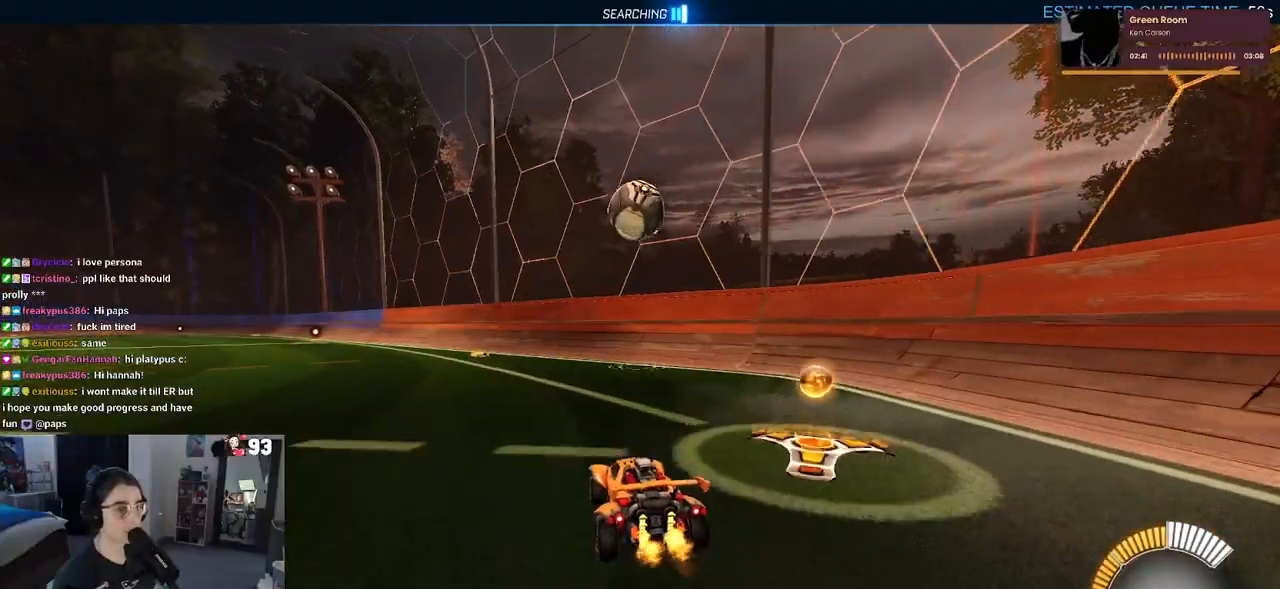
{"buttons": [], "left_stick": "down", "right_stick": "center", "events": [[483, "left_stick", "down"]]}
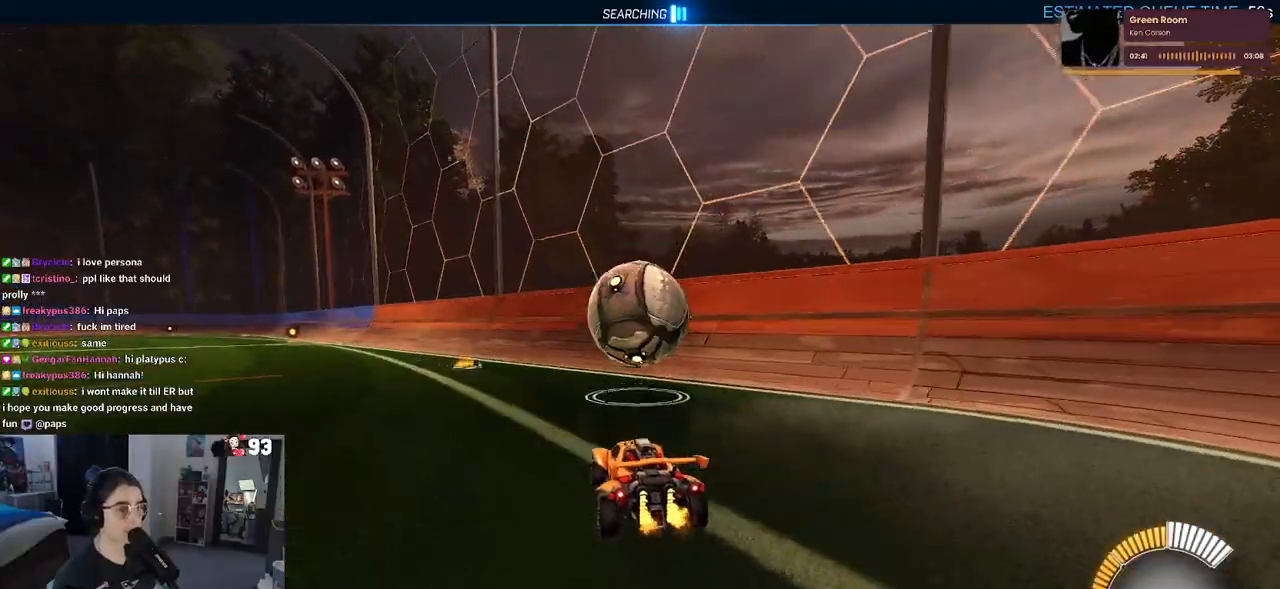
{"buttons": ["L1"], "left_stick": "left", "right_stick": "center", "events": [[17, "CROSS", "down"], [167, "CROSS", "up"], [167, "left_stick", "center"], [233, "CROSS", "down"], [250, "left_stick", "down-left"], [317, "L1", "down"], [333, "R1", "down"], [367, "left_stick", "left"], [400, "CROSS", "up"], [467, "R1", "up"]]}
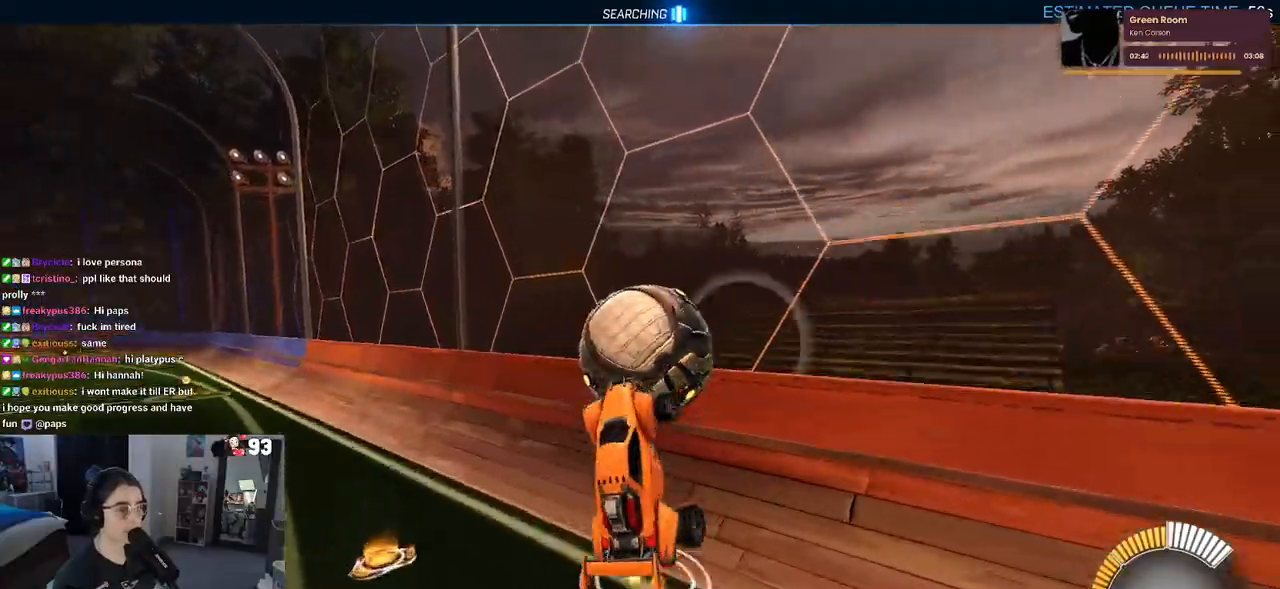
{"buttons": ["R1"], "left_stick": "up-right", "right_stick": "center", "events": [[67, "L1", "up"], [300, "R1", "down"], [300, "left_stick", "up"], [317, "SQUARE", "down"], [350, "left_stick", "up-right"], [483, "SQUARE", "up"]]}
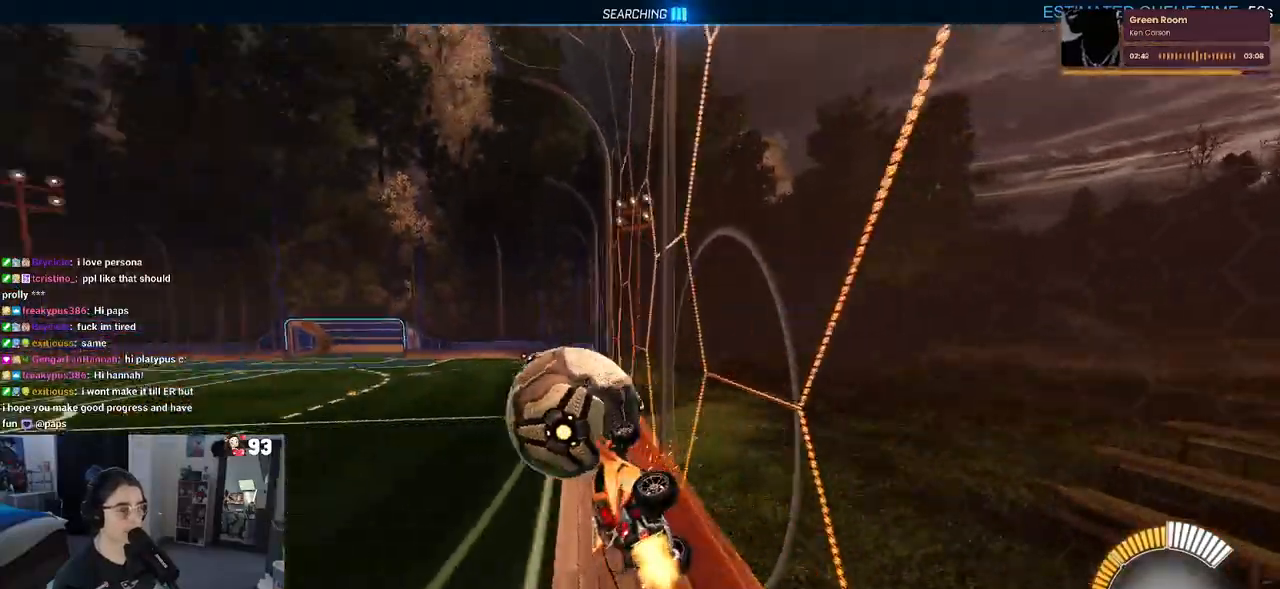
{"buttons": ["R1"], "left_stick": "left", "right_stick": "center", "events": [[83, "left_stick", "center"], [467, "left_stick", "left"]]}
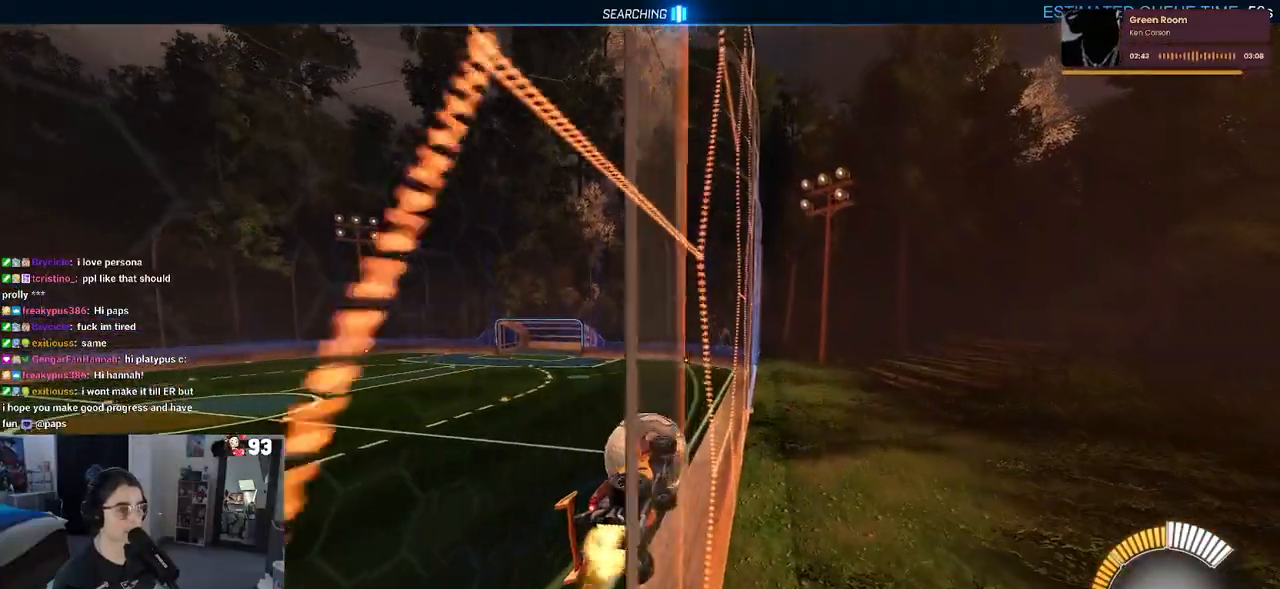
{"buttons": ["R1"], "left_stick": "center", "right_stick": "center", "events": [[100, "left_stick", "center"], [233, "CROSS", "down"], [250, "L1", "down"], [283, "left_stick", "left"], [350, "CROSS", "up"], [467, "L1", "up"], [500, "left_stick", "center"]]}
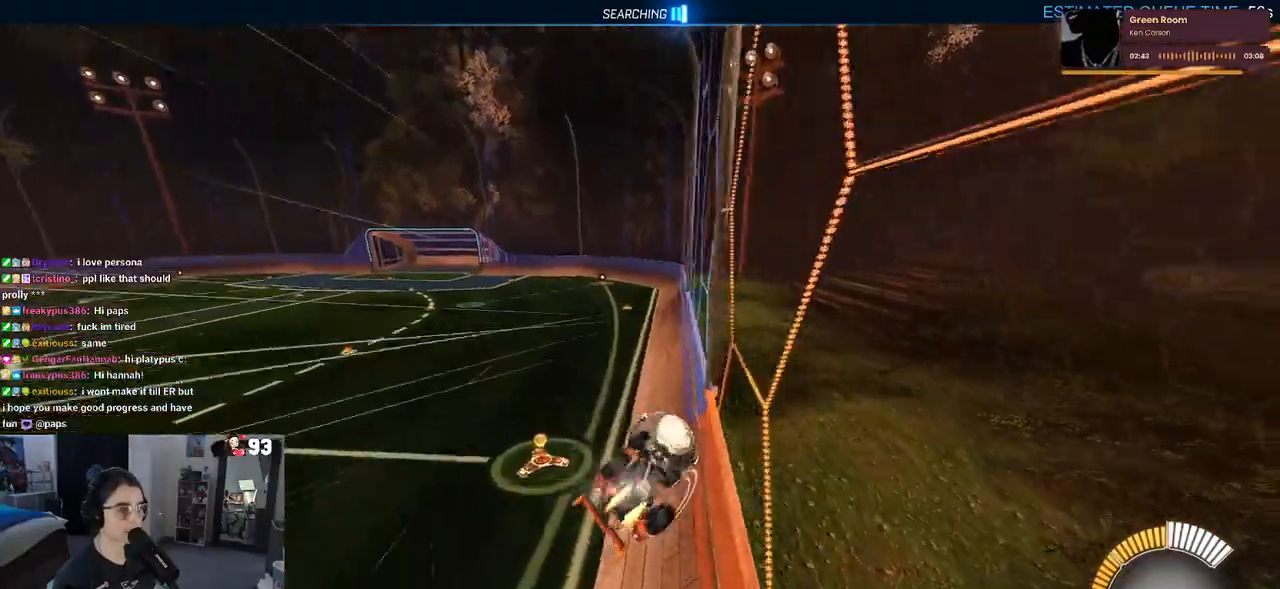
{"buttons": ["CROSS"], "left_stick": "up-left", "right_stick": "center", "events": [[117, "R1", "up"], [150, "left_stick", "down-right"], [300, "left_stick", "center"], [417, "left_stick", "up-left"], [483, "CROSS", "down"]]}
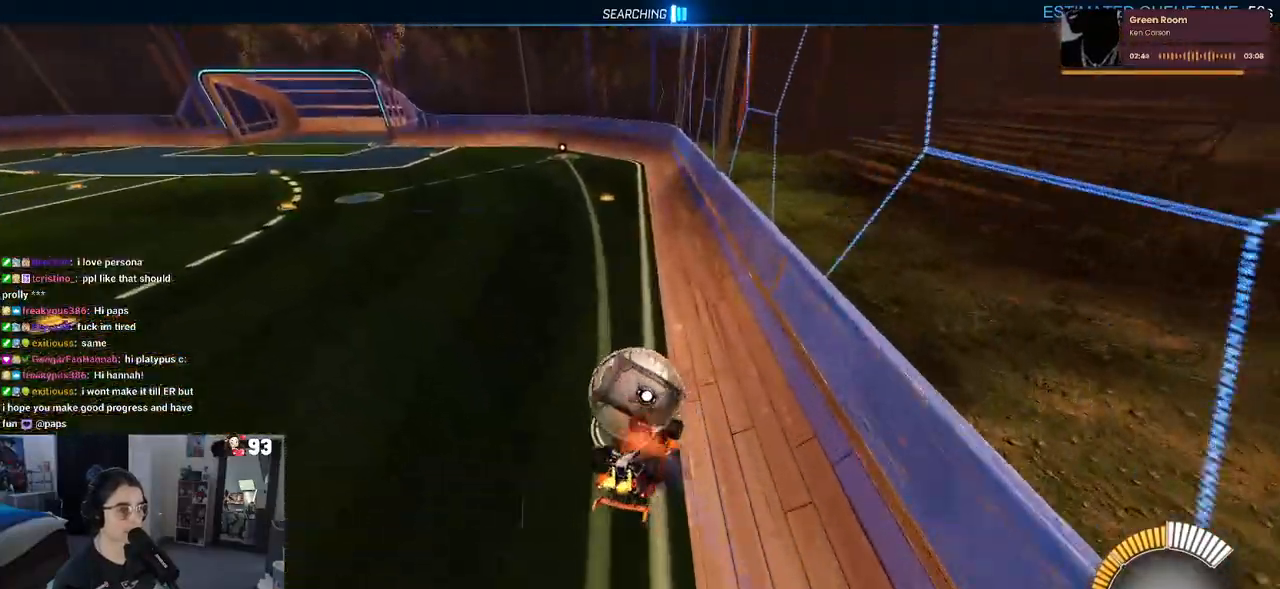
{"buttons": ["SQUARE"], "left_stick": "down-right", "right_stick": "center", "events": [[83, "left_stick", "down"], [100, "CROSS", "up"], [233, "left_stick", "down-right"], [433, "SQUARE", "down"]]}
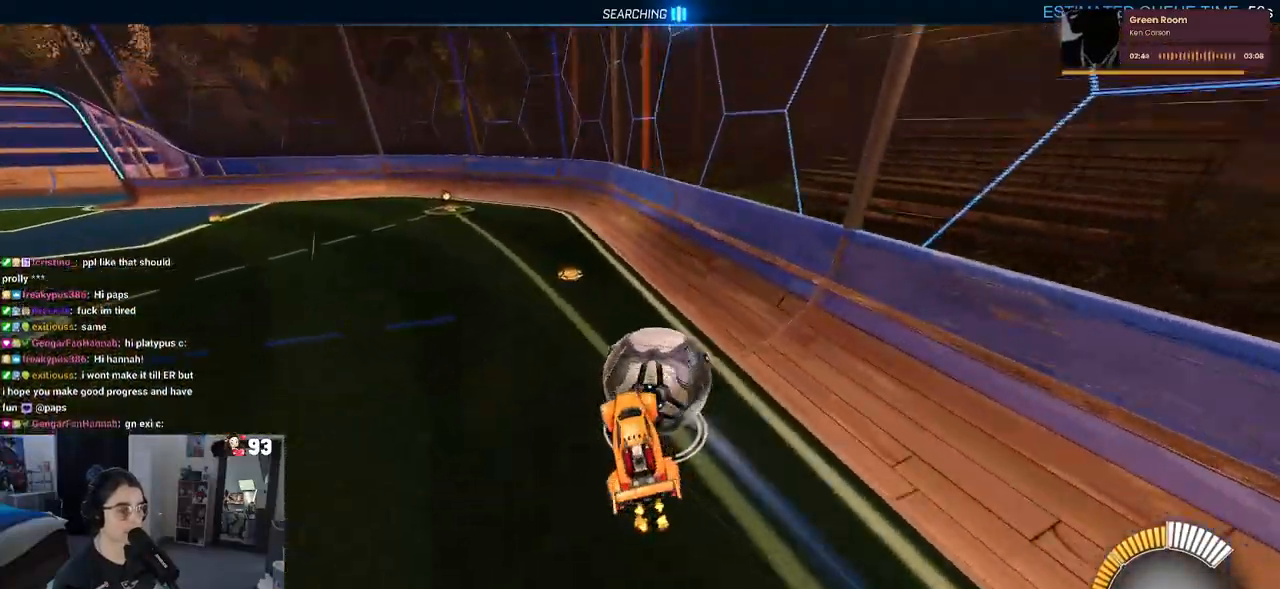
{"buttons": ["SQUARE"], "left_stick": "center", "right_stick": "center", "events": [[417, "left_stick", "center"]]}
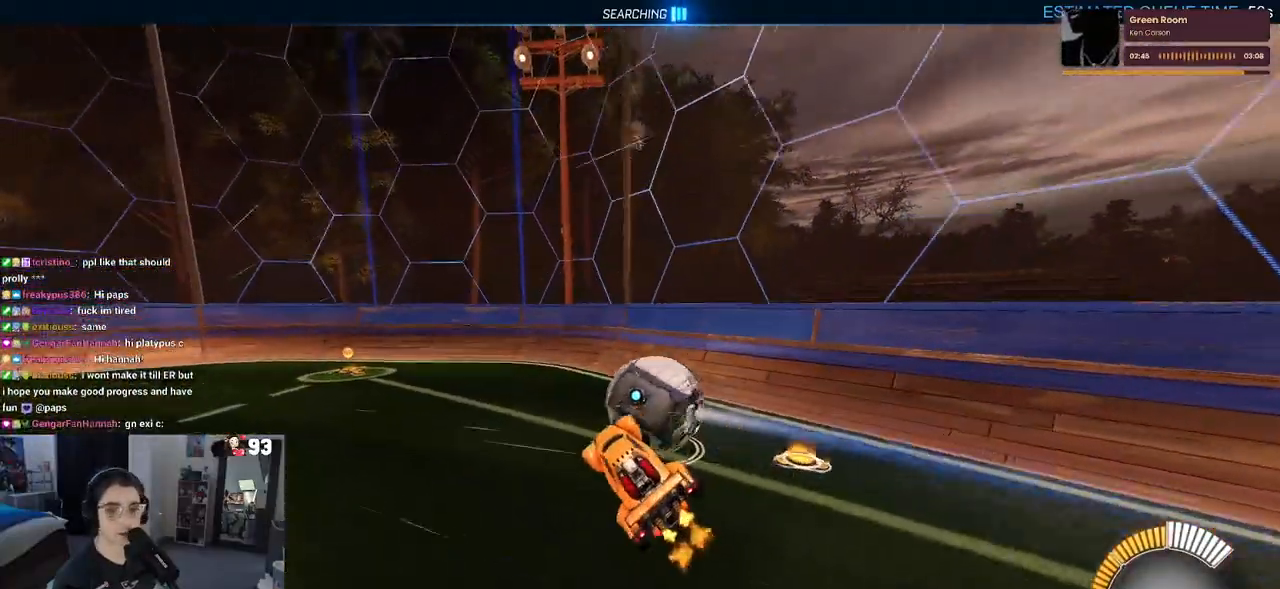
{"buttons": [], "left_stick": "center", "right_stick": "center", "events": [[117, "SQUARE", "up"], [267, "left_stick", "right"], [383, "left_stick", "center"]]}
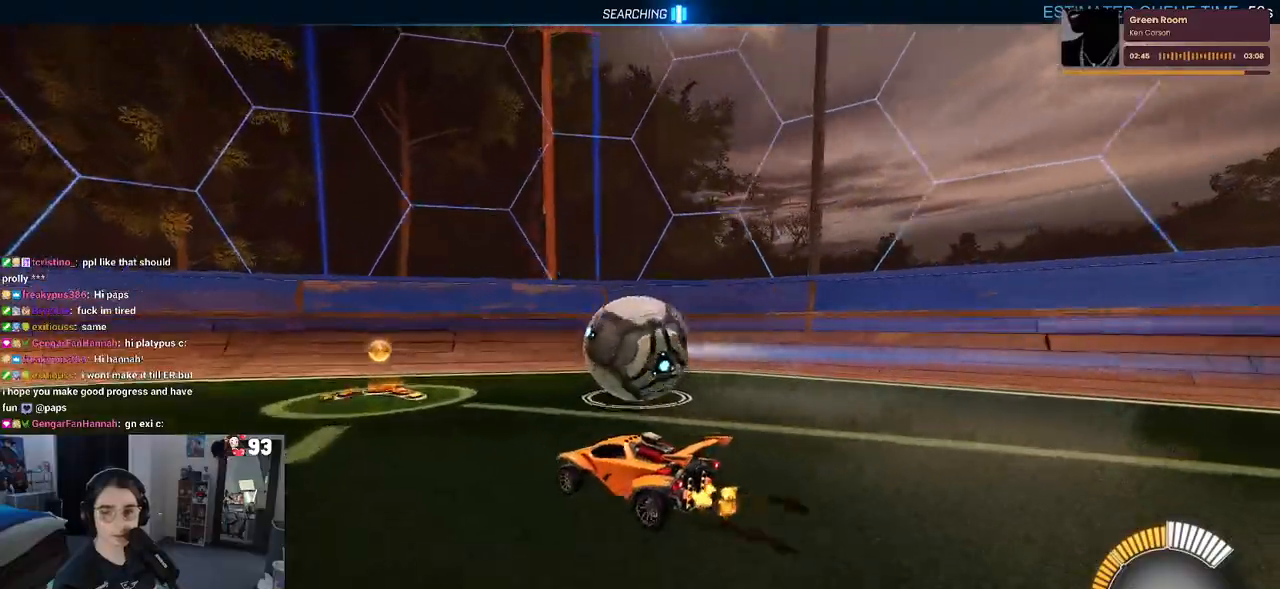
{"buttons": [], "left_stick": "left", "right_stick": "center", "events": [[233, "left_stick", "right"], [300, "L2", "down"], [350, "left_stick", "center"], [433, "L2", "up"], [433, "left_stick", "left"]]}
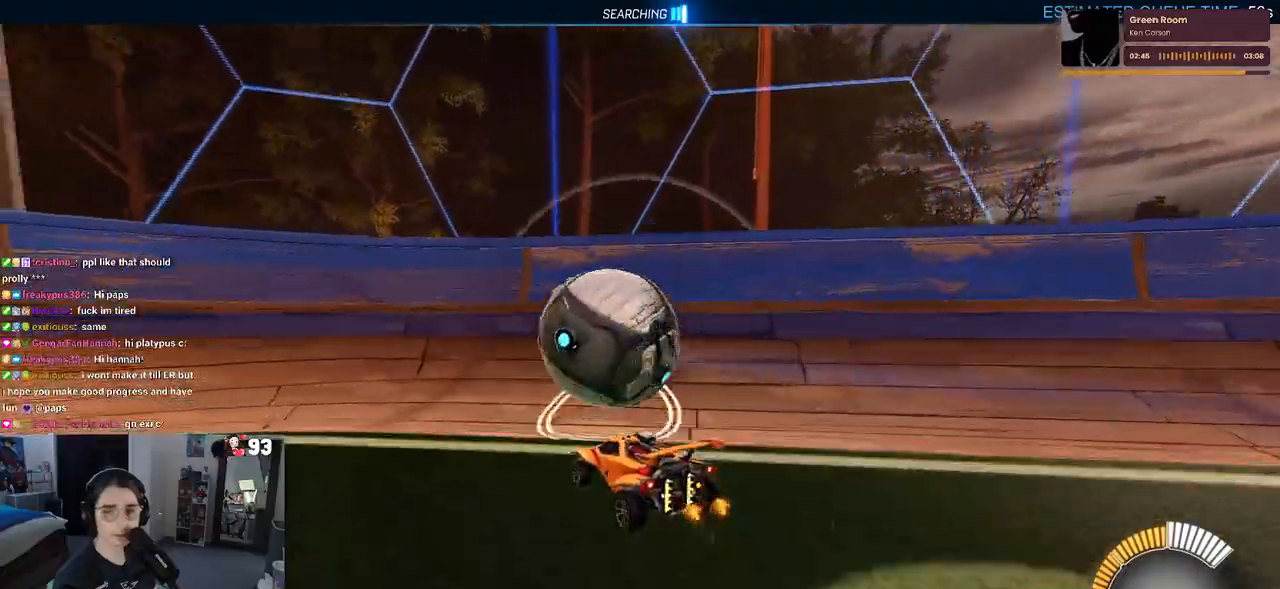
{"buttons": [], "left_stick": "center", "right_stick": "center", "events": [[67, "left_stick", "center"], [200, "left_stick", "left"], [317, "left_stick", "center"]]}
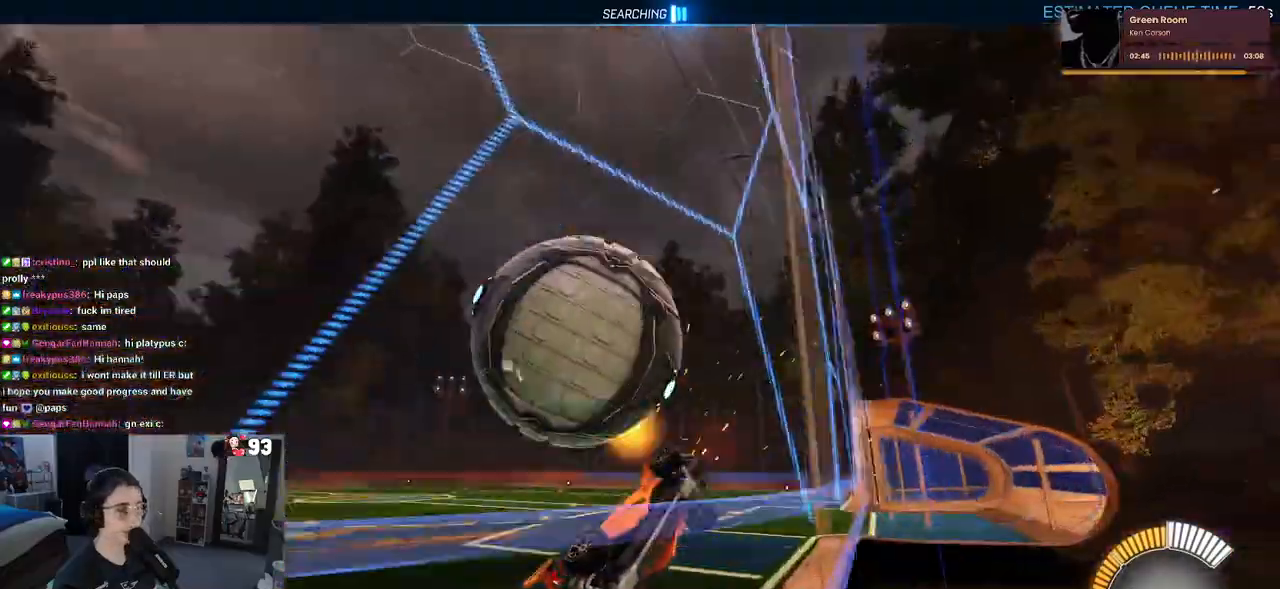
{"buttons": ["R1"], "left_stick": "center", "right_stick": "center", "events": [[183, "L2", "down"], [300, "L2", "up"], [450, "R1", "down"]]}
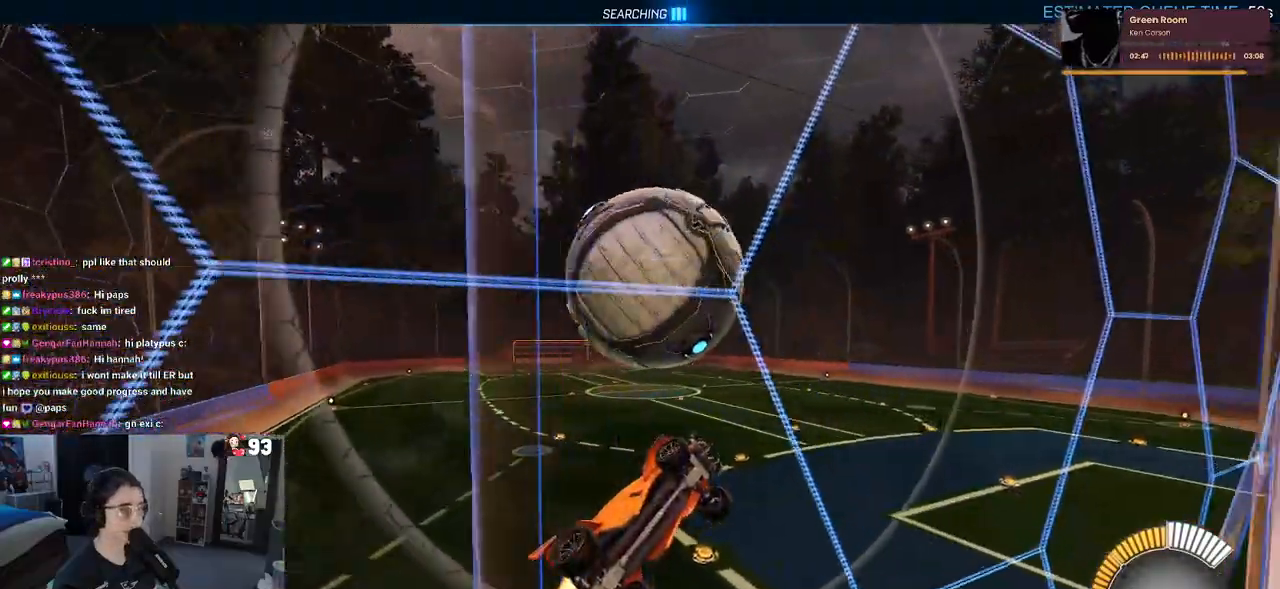
{"buttons": ["L1"], "left_stick": "down-right", "right_stick": "center", "events": [[33, "left_stick", "left"], [150, "R1", "up"], [167, "left_stick", "center"], [250, "left_stick", "down-right"], [267, "CROSS", "down"], [317, "R1", "down"], [350, "L1", "down"], [417, "CROSS", "up"], [483, "R1", "up"]]}
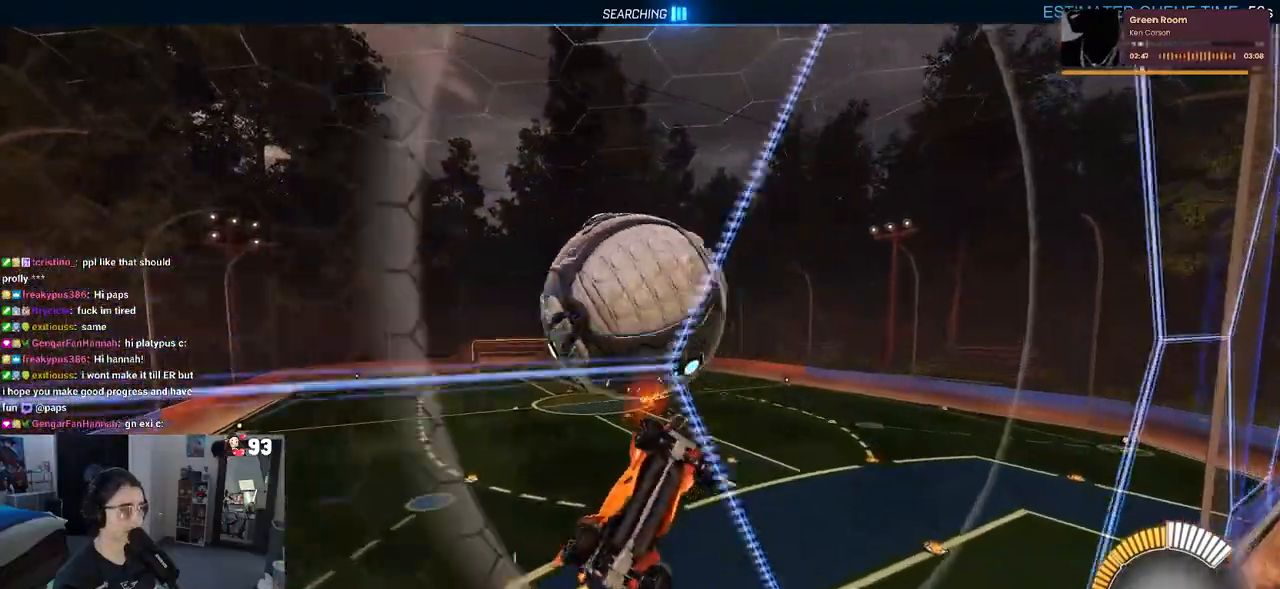
{"buttons": ["L1"], "left_stick": "left", "right_stick": "center", "events": [[233, "left_stick", "center"], [283, "left_stick", "left"]]}
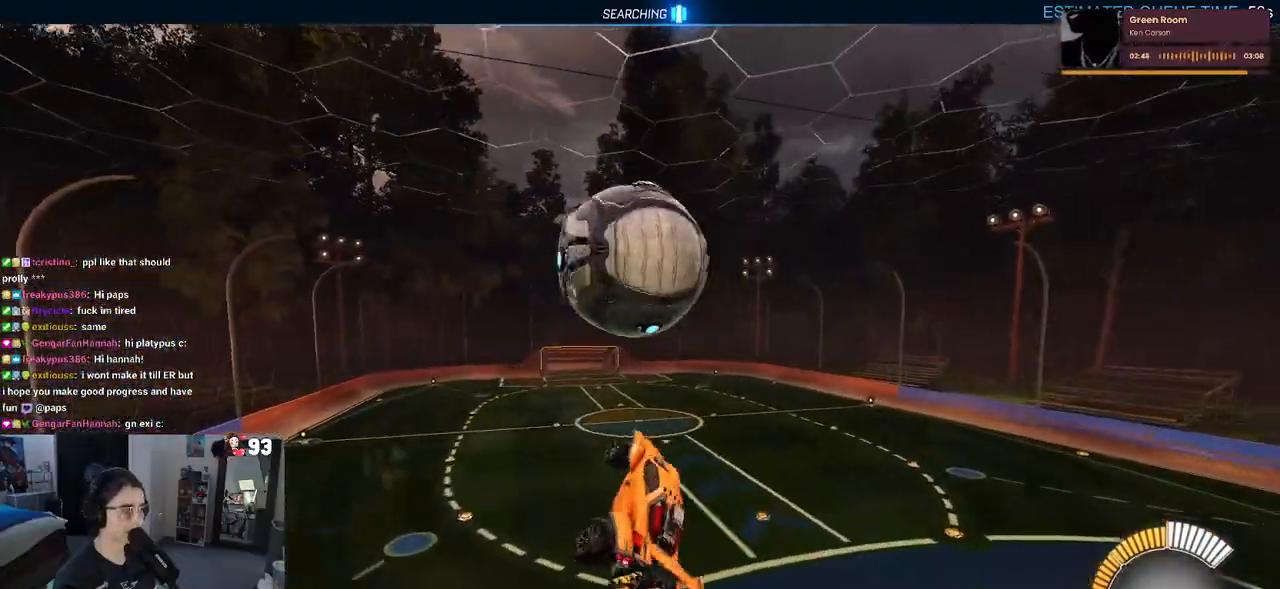
{"buttons": [], "left_stick": "down", "right_stick": "center", "events": [[17, "left_stick", "center"], [50, "L1", "up"], [300, "left_stick", "up"], [367, "CROSS", "down"], [433, "CROSS", "up"], [450, "left_stick", "down"]]}
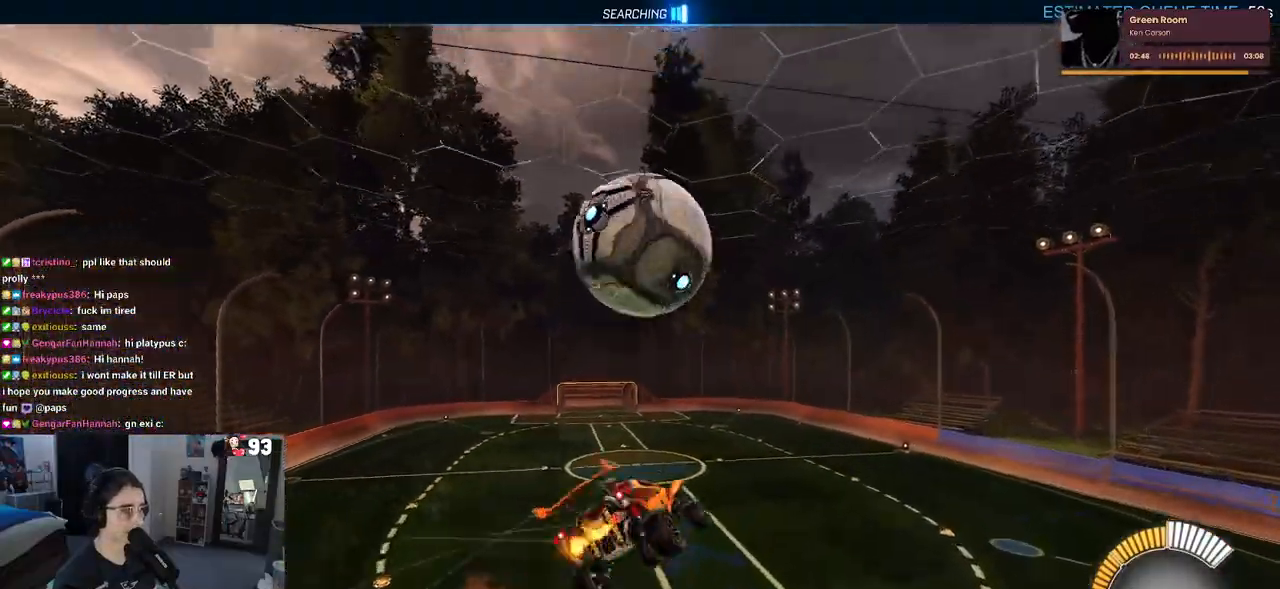
{"buttons": ["L1", "R1"], "left_stick": "down-right", "right_stick": "center", "events": [[250, "left_stick", "center"], [367, "R1", "down"], [400, "left_stick", "down-right"], [483, "L1", "down"]]}
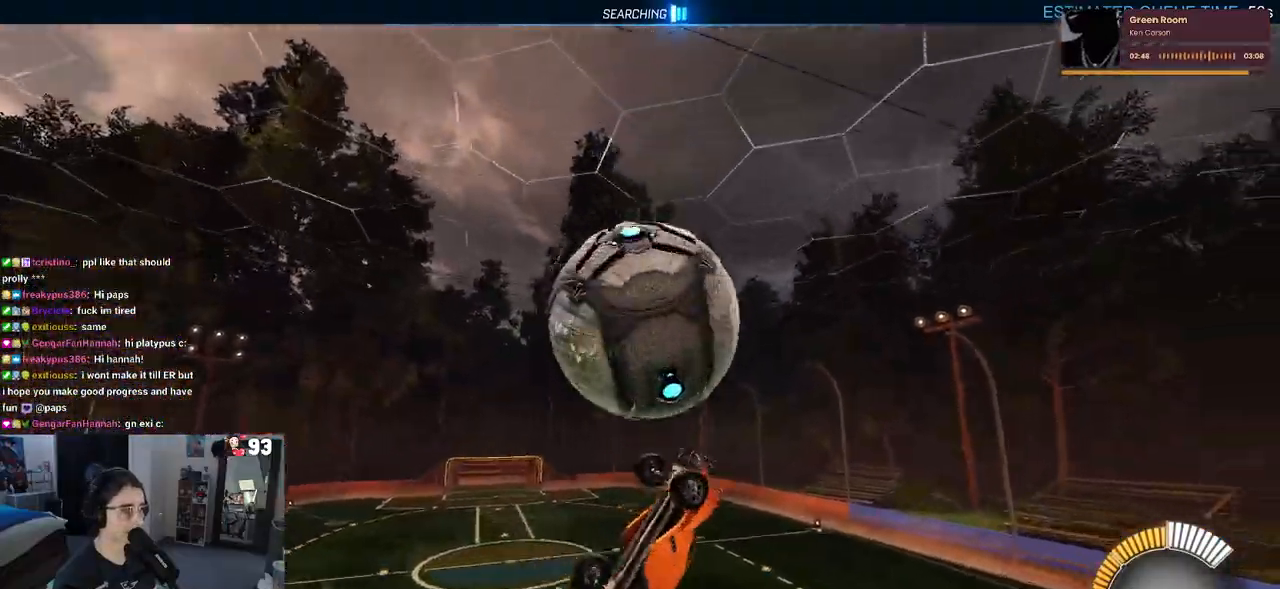
{"buttons": ["L1"], "left_stick": "down", "right_stick": "center", "events": [[100, "left_stick", "center"], [183, "R1", "up"], [183, "left_stick", "left"], [350, "left_stick", "down-left"], [500, "left_stick", "down"]]}
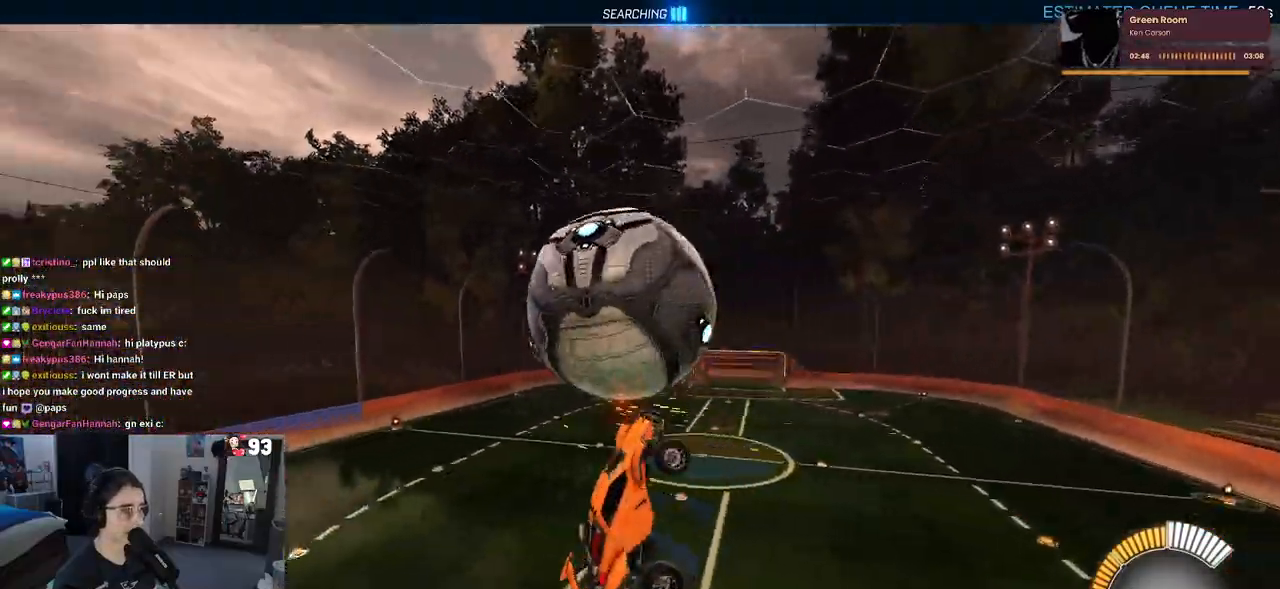
{"buttons": ["L1", "R1"], "left_stick": "center", "right_stick": "center", "events": [[100, "left_stick", "down-right"], [400, "R1", "down"], [467, "left_stick", "center"]]}
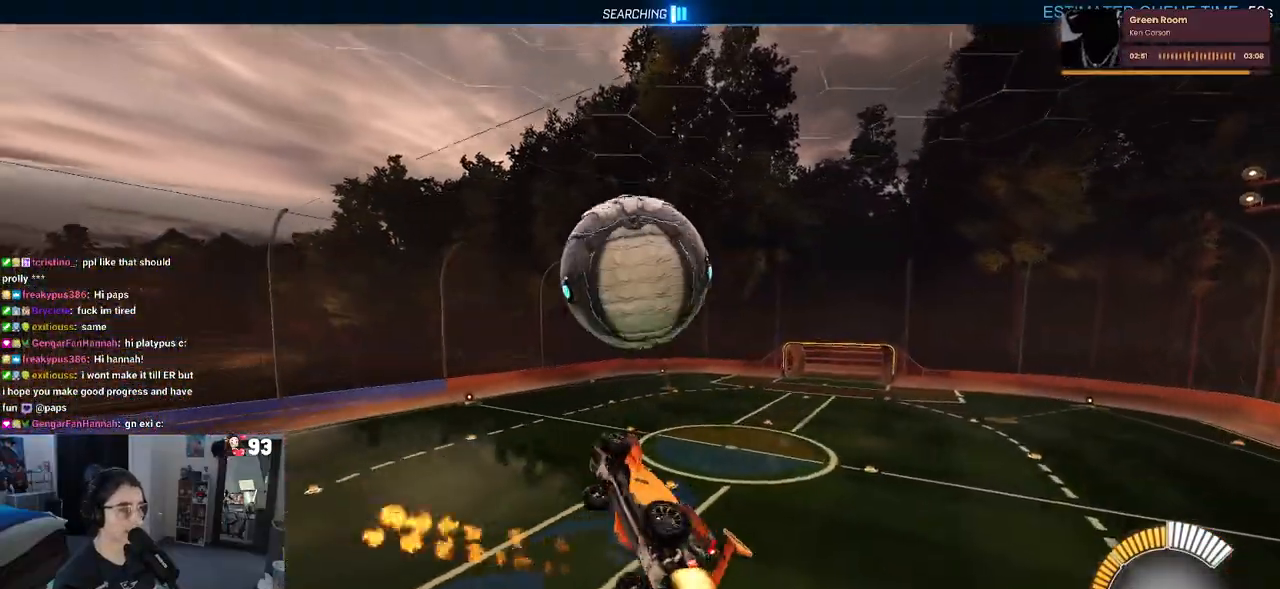
{"buttons": ["SQUARE"], "left_stick": "right", "right_stick": "center", "events": [[117, "left_stick", "right"], [300, "left_stick", "up"], [333, "L1", "up"], [350, "left_stick", "center"], [433, "R1", "up"], [450, "left_stick", "right"], [467, "SQUARE", "down"]]}
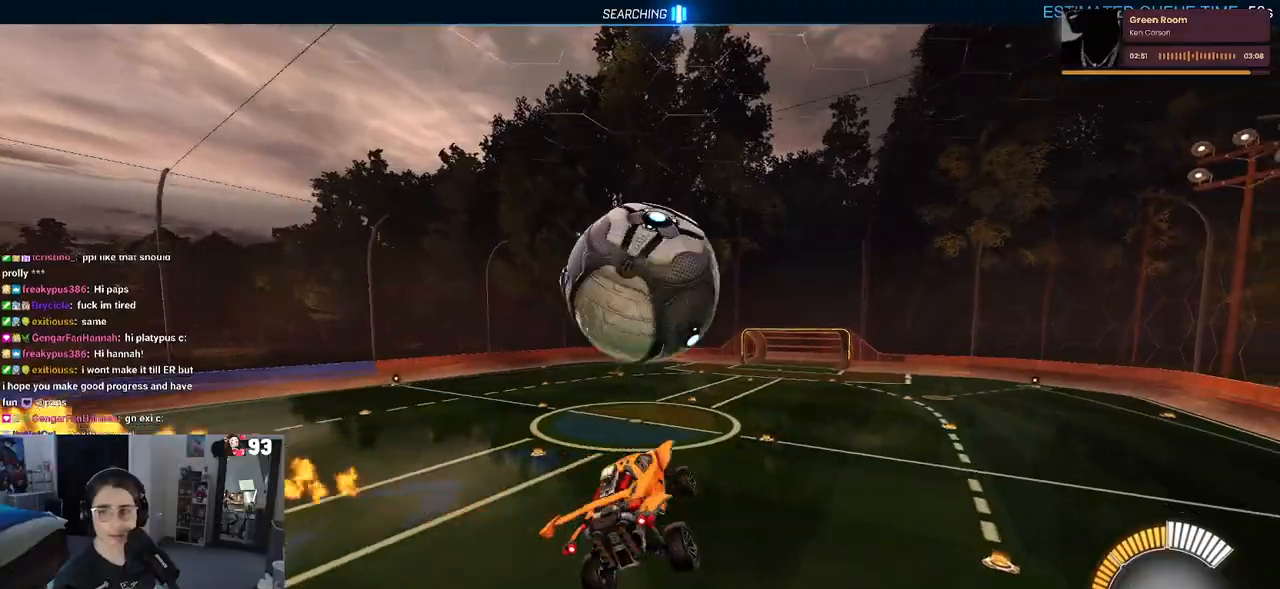
{"buttons": [], "left_stick": "right", "right_stick": "center", "events": [[117, "SQUARE", "up"], [133, "left_stick", "center"], [483, "left_stick", "right"]]}
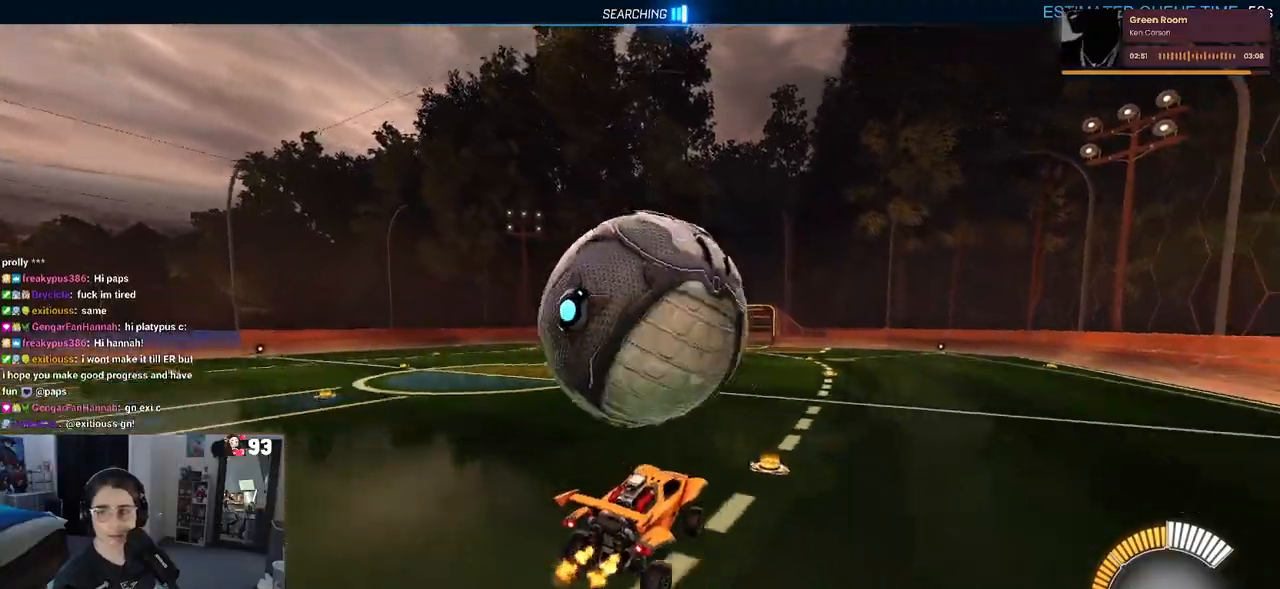
{"buttons": [], "left_stick": "center", "right_stick": "center", "events": [[217, "left_stick", "center"]]}